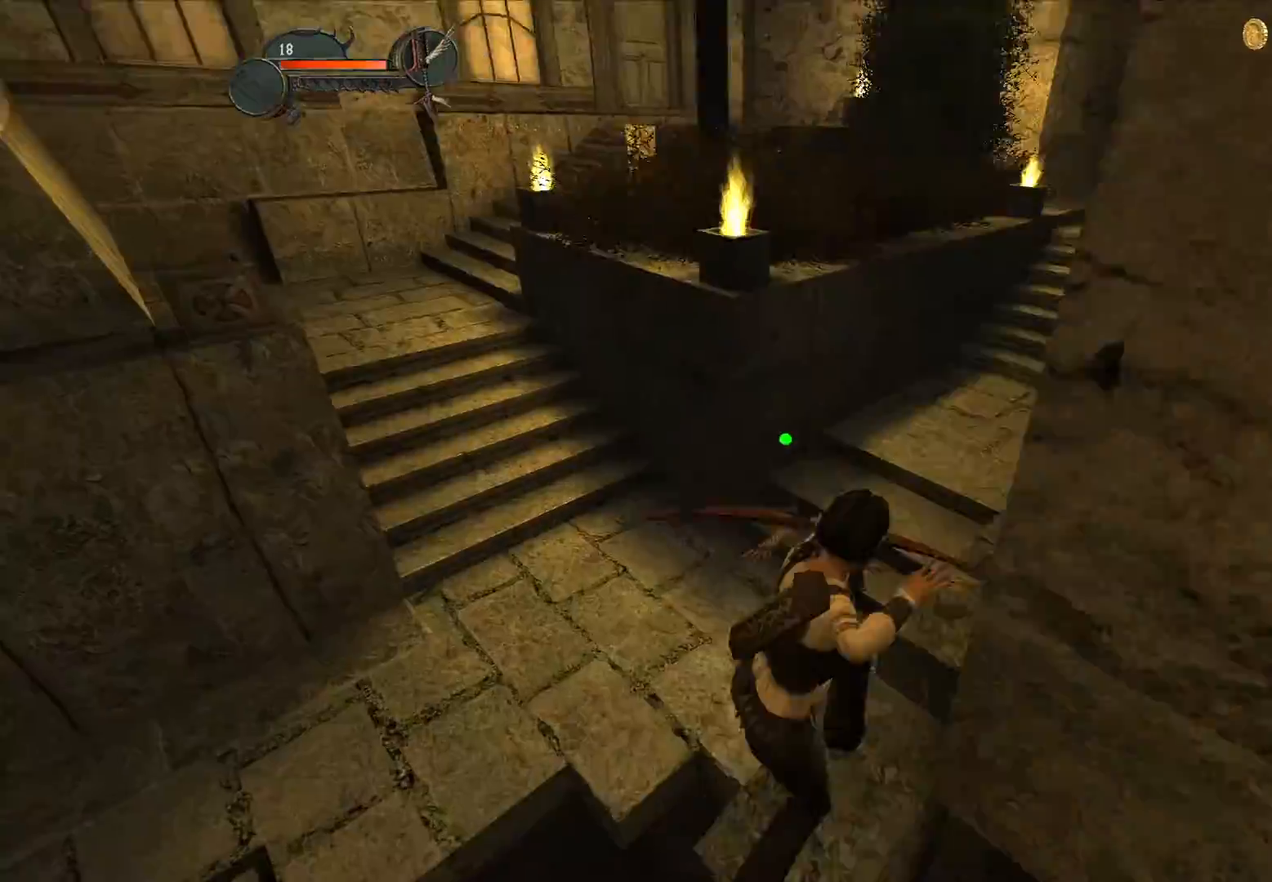
Gameplay with keyboard and mouse; each line is a JSON object with the keys and mouse buttons held at the frame after it. "events" lists presses ("down") and releases ("up") of "a", "c", "d", "down", "e", "escape", "f", "g", "left", "q", "right", "s", "space", "tab", "tilde", "up", "w", "mouse_left" and "mouse_right" between this image and that frame as [ms after this image, input, new state], when the widget could be followed in between. "mouse_left", "mouse_right" = the "left", "right" buttons of the "mouse" list. No other keys are recorded. Not read: mouse_move.
{"keys": ["w"], "mouse": ["left"], "events": [[150, "a", "up"]]}
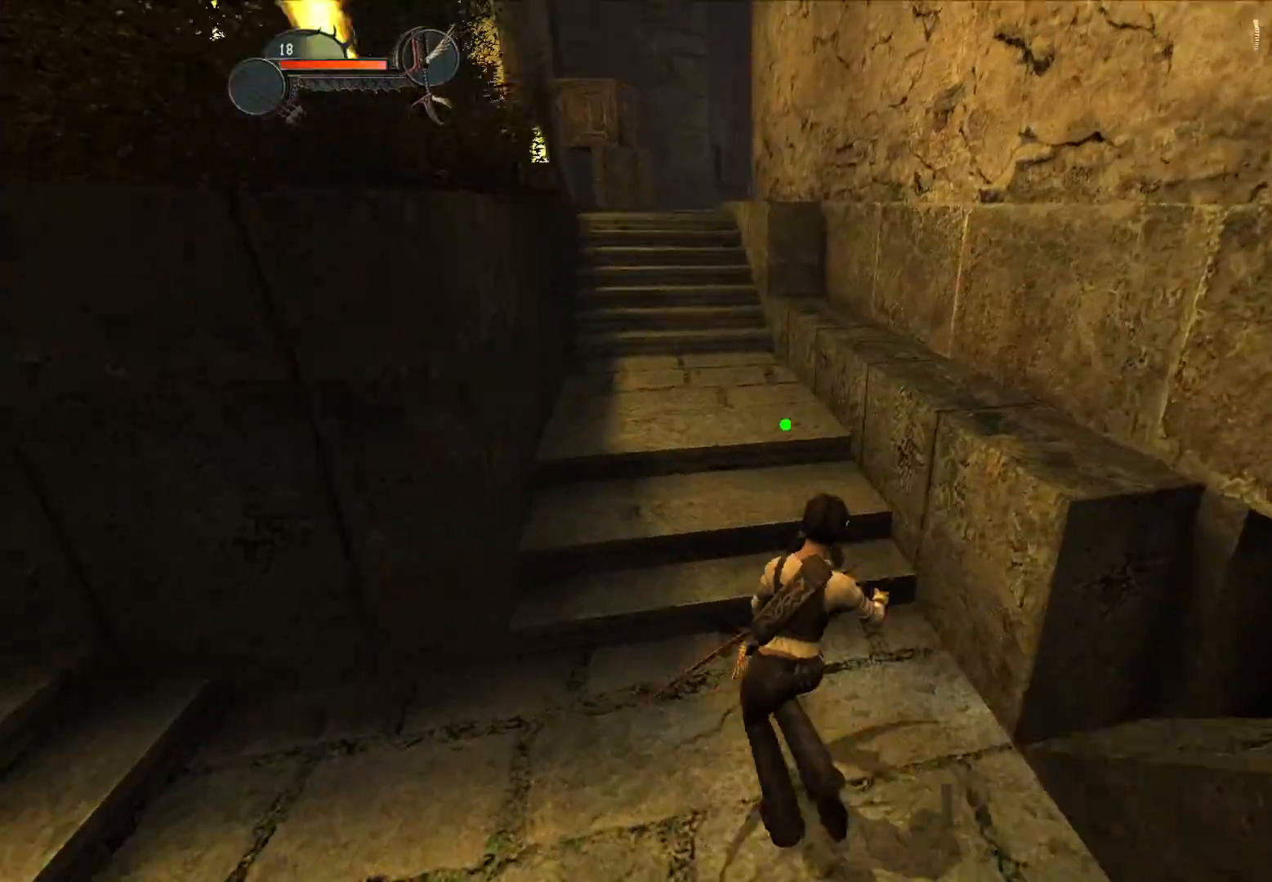
{"keys": ["w"], "mouse": ["left"], "events": [[17, "a", "down"], [117, "a", "up"]]}
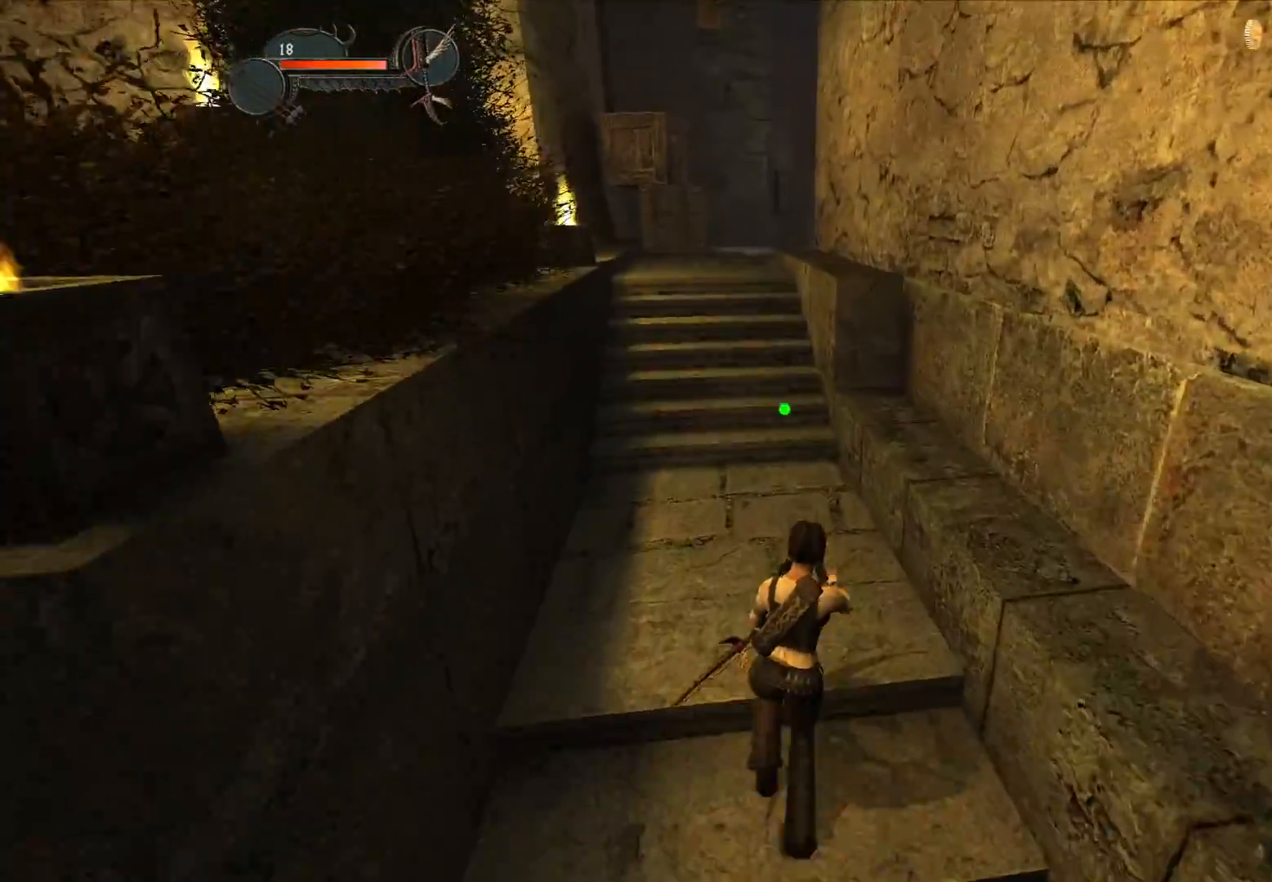
{"keys": ["w"], "mouse": ["left"], "events": []}
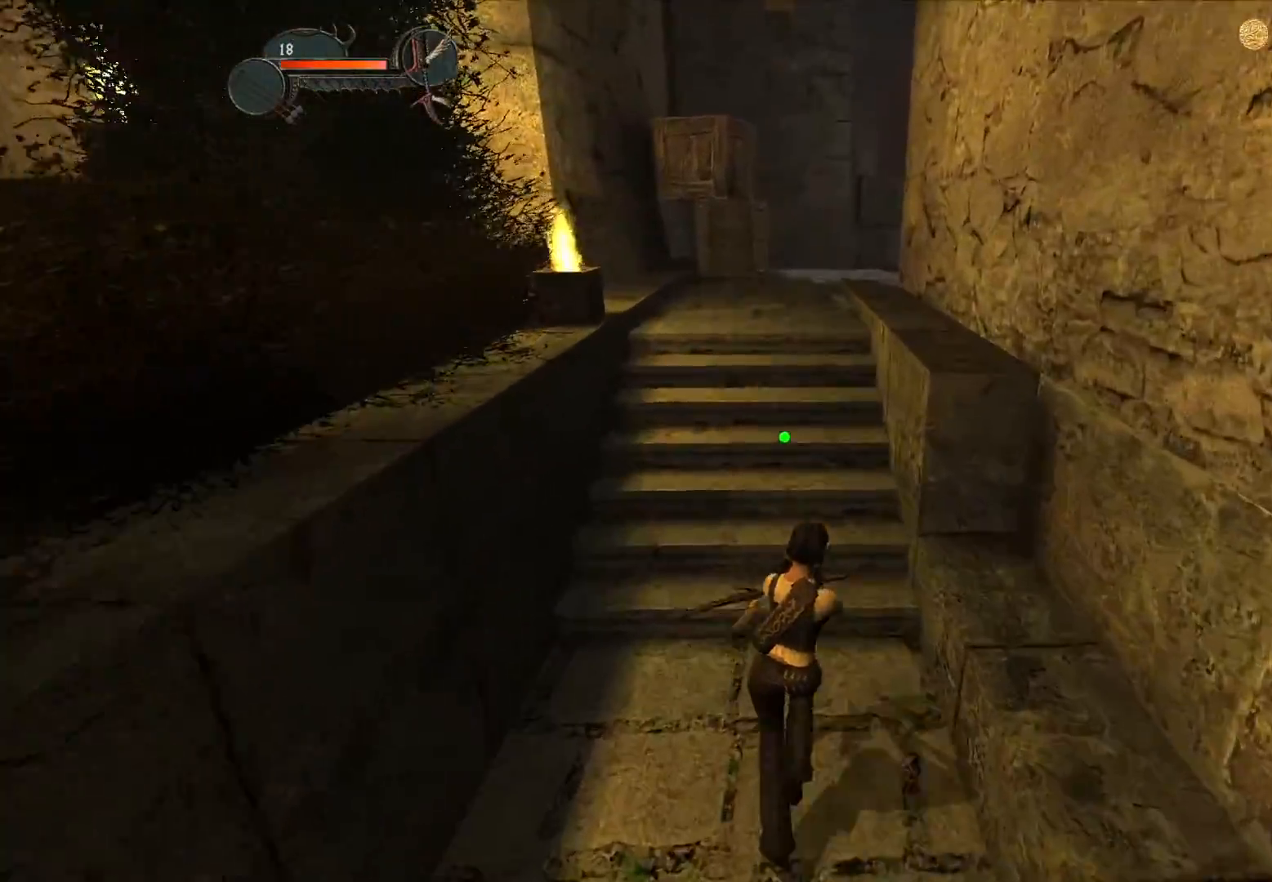
{"keys": ["w"], "mouse": ["left"], "events": []}
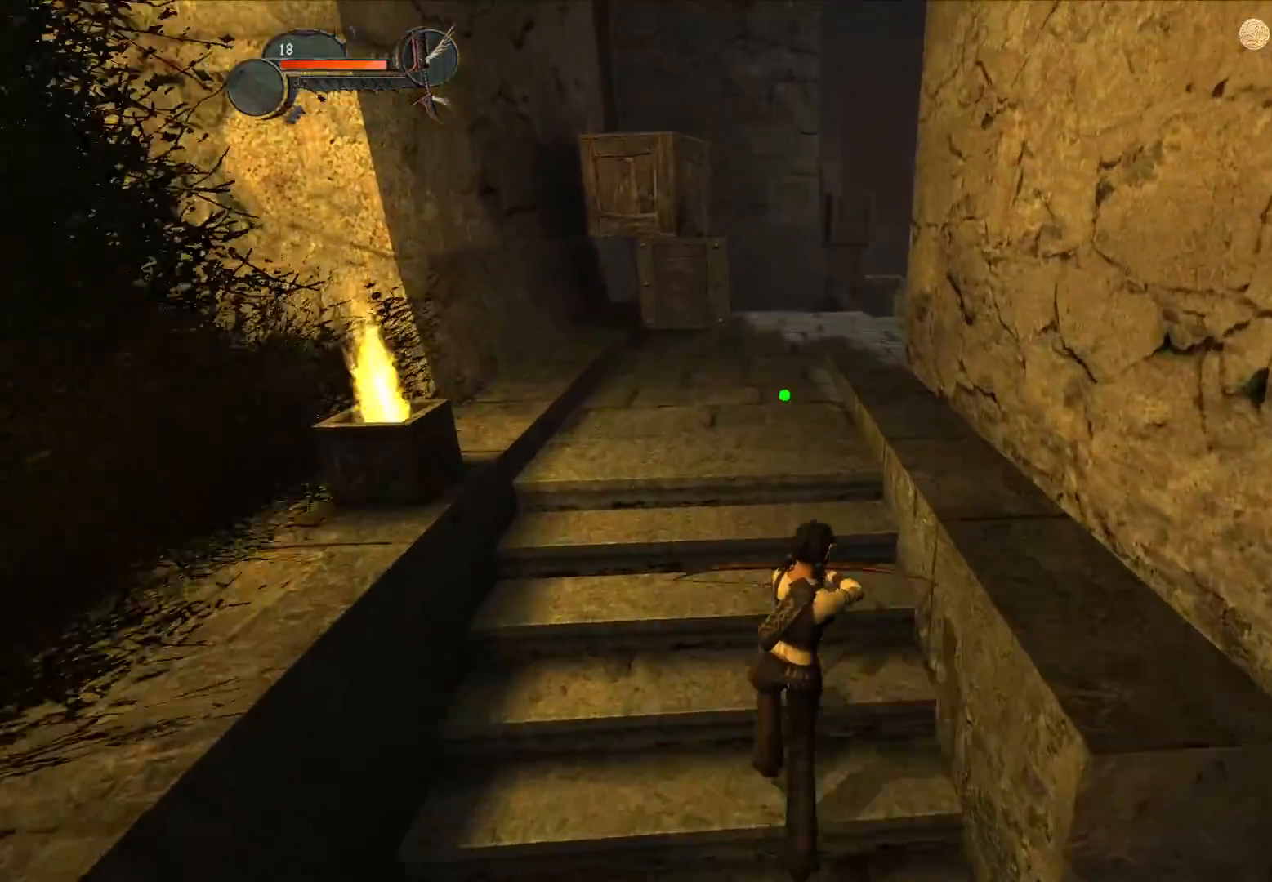
{"keys": ["w"], "mouse": ["left"], "events": []}
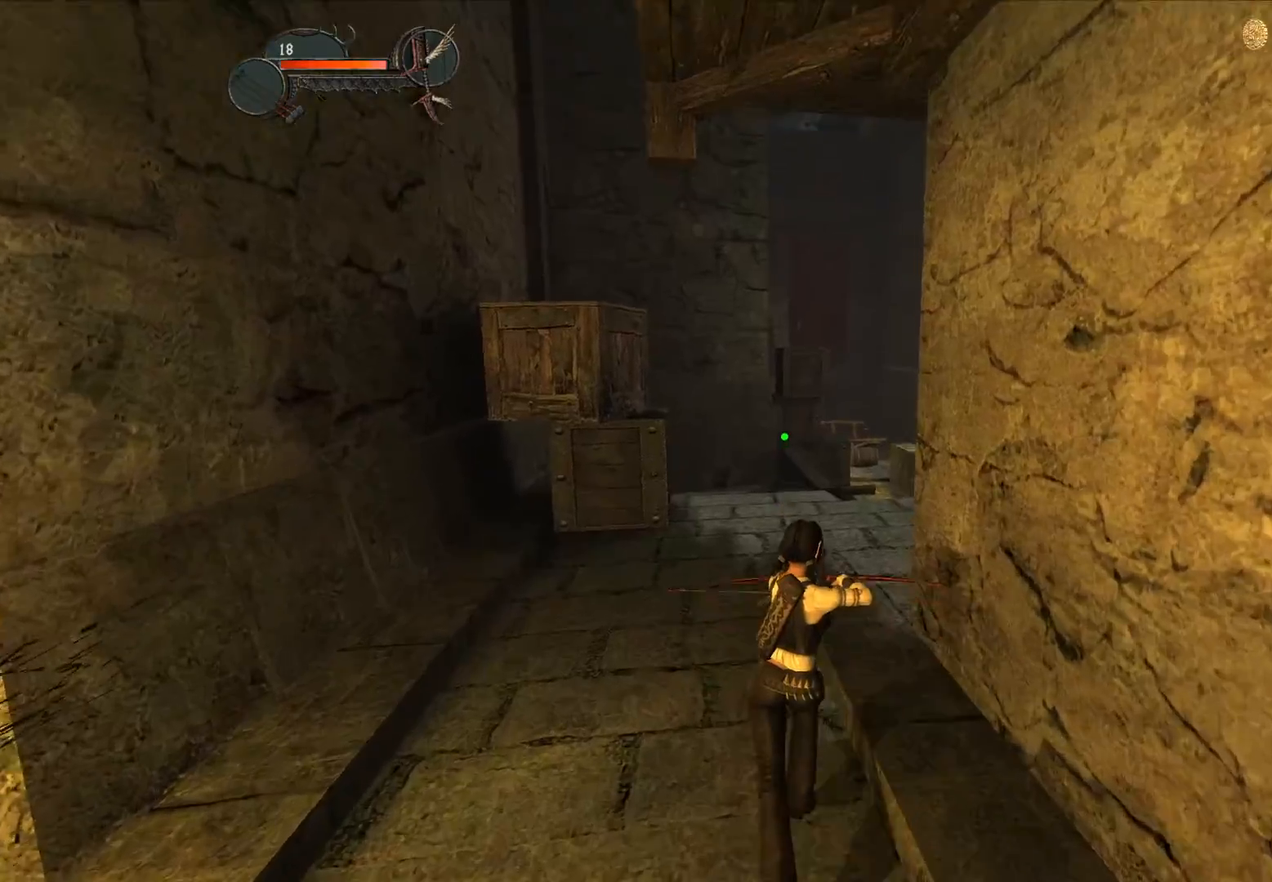
{"keys": ["w"], "mouse": [], "events": [[217, "mouse_left", "up"]]}
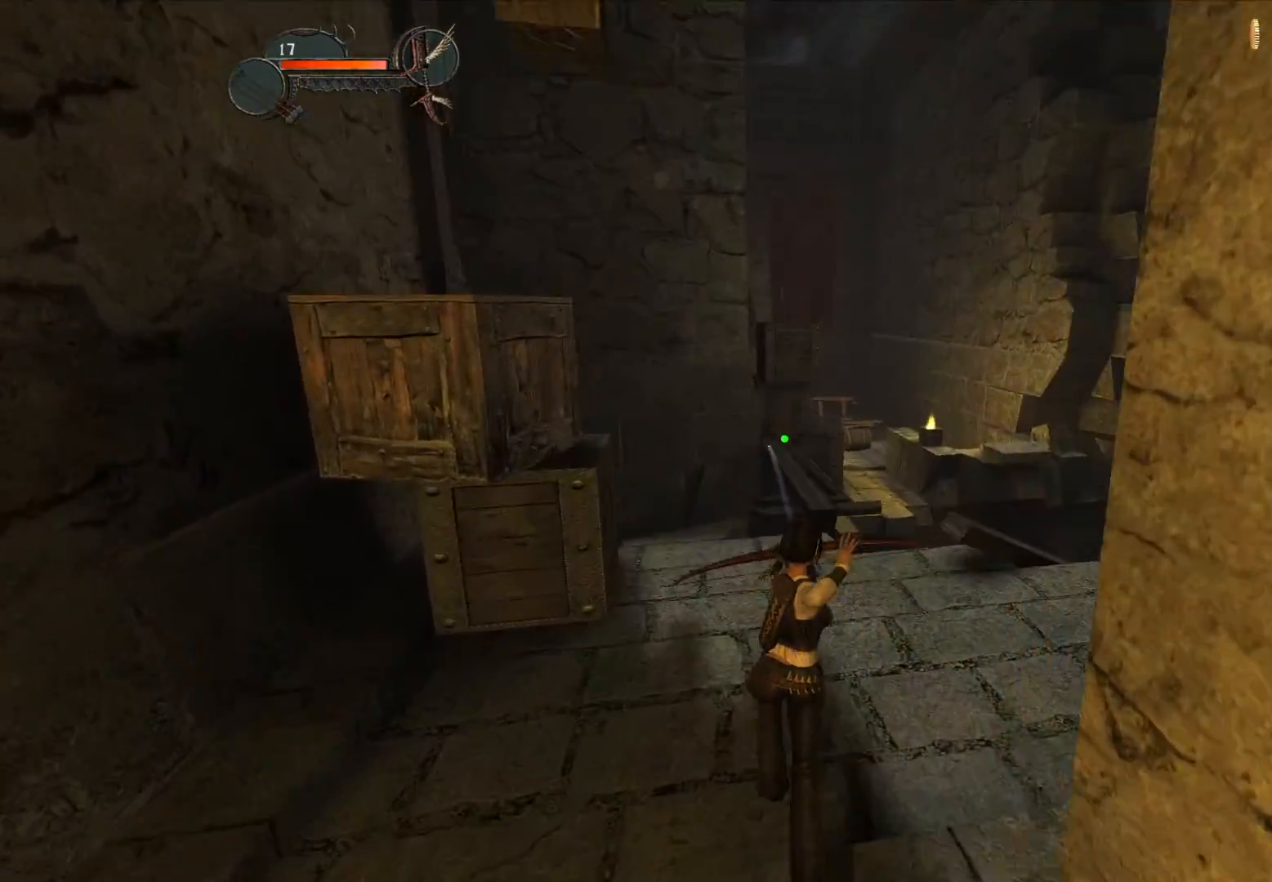
{"keys": ["w"], "mouse": [], "events": []}
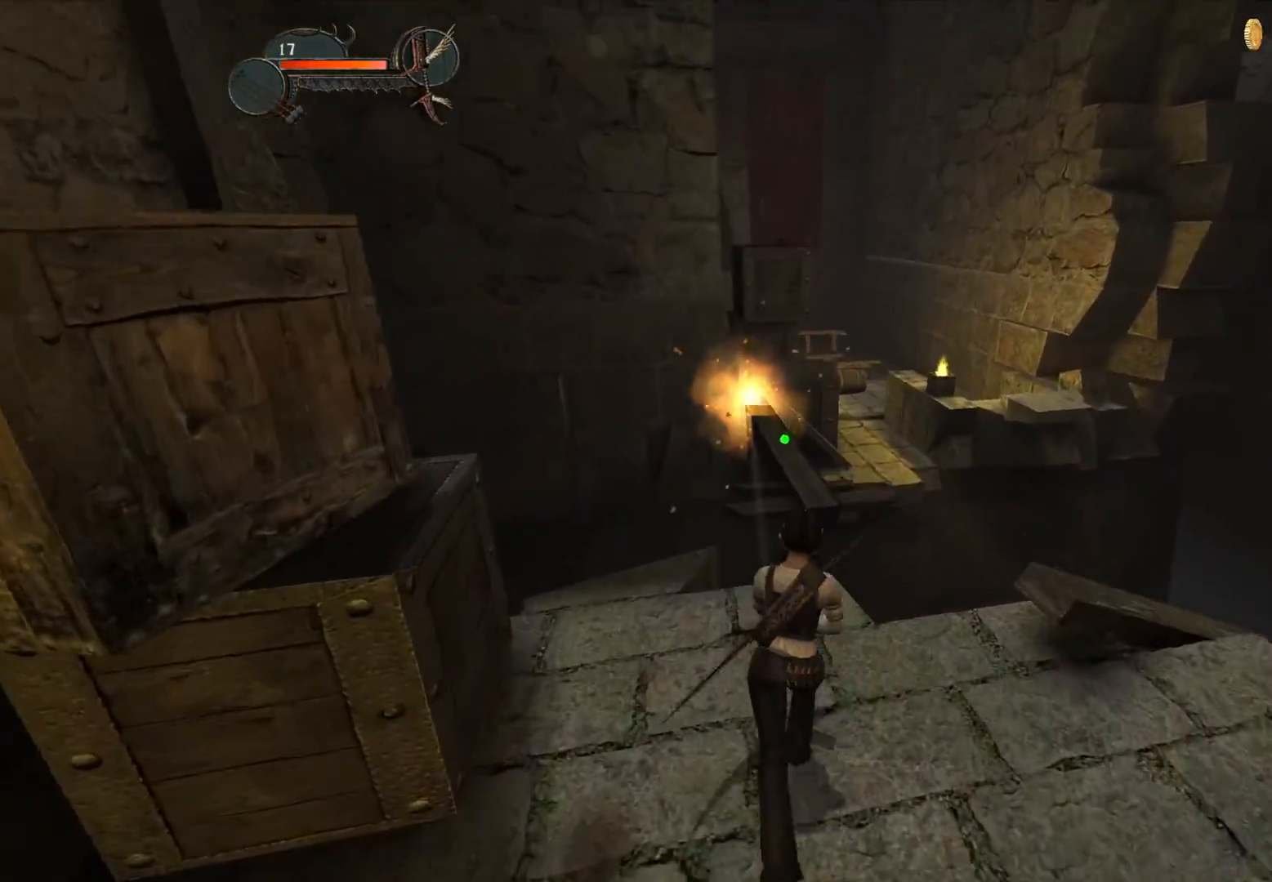
{"keys": ["w"], "mouse": [], "events": [[300, "space", "down"], [400, "space", "up"]]}
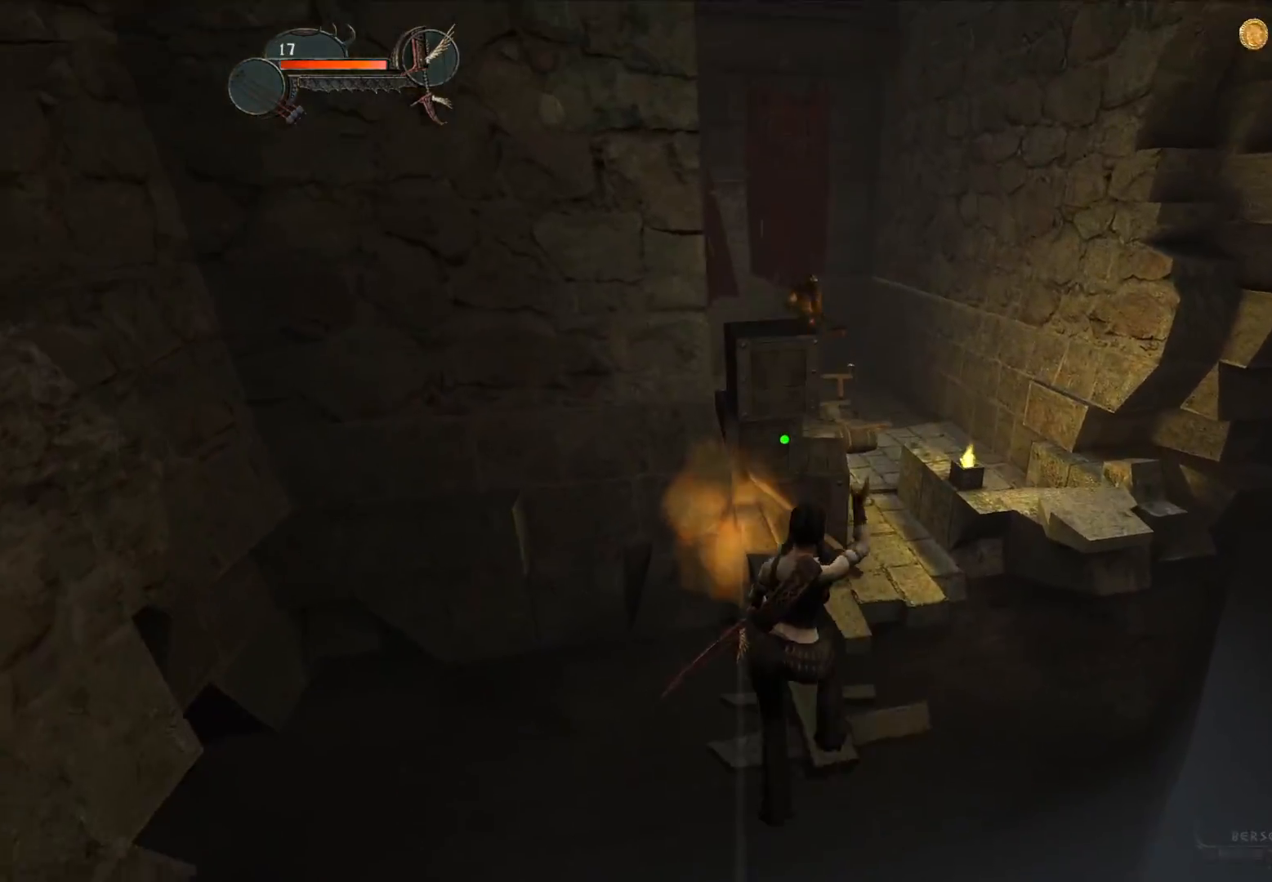
{"keys": ["w"], "mouse": [], "events": []}
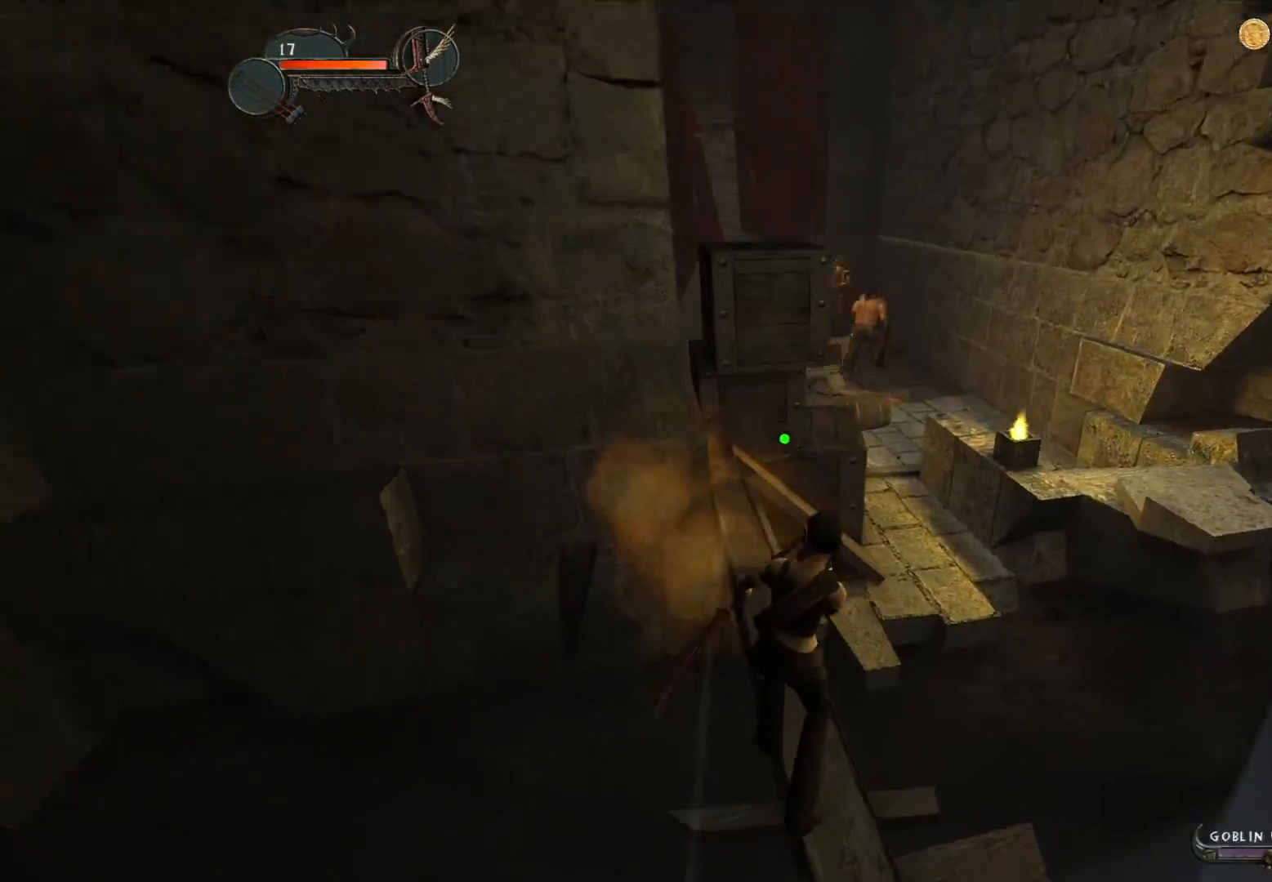
{"keys": ["space", "w"], "mouse": [], "events": [[433, "space", "down"]]}
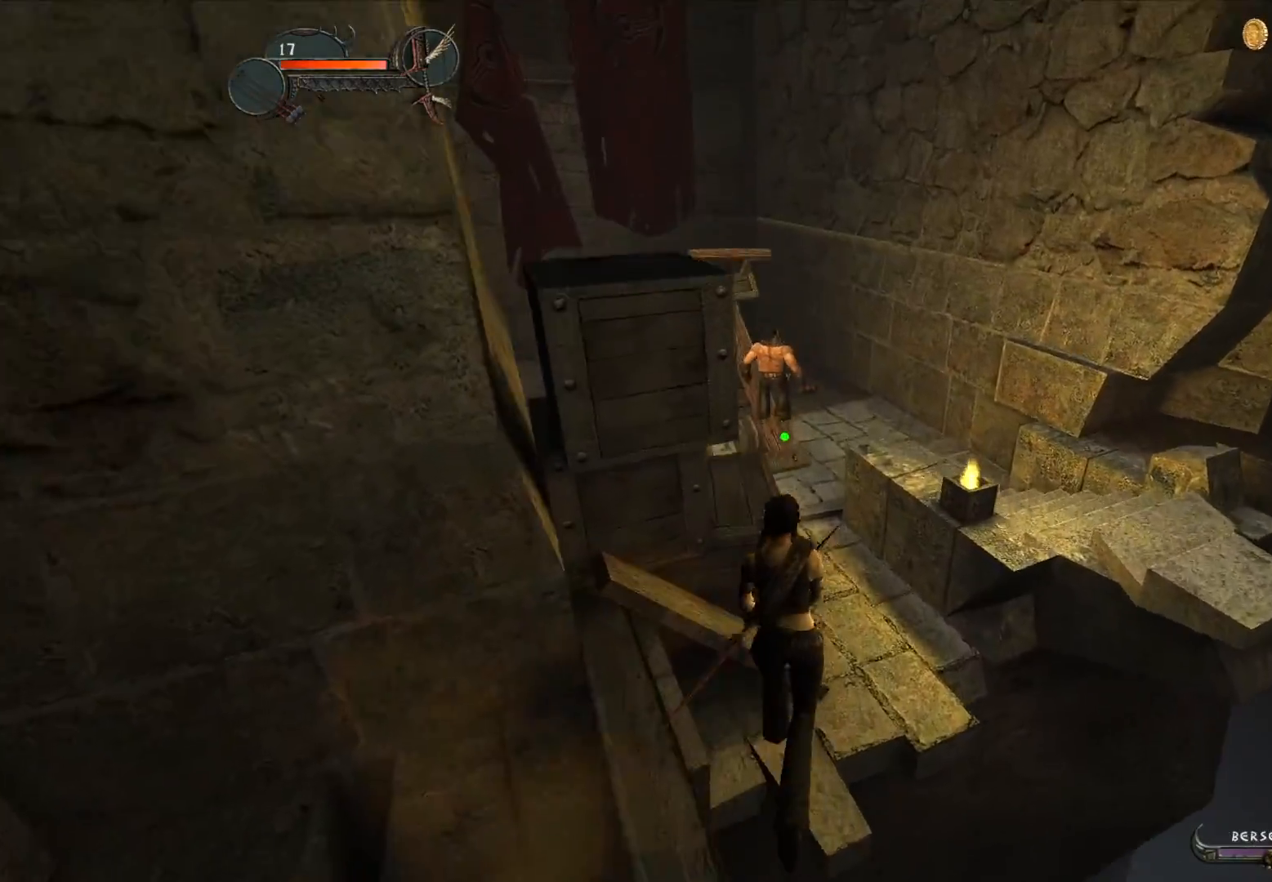
{"keys": ["a", "w"], "mouse": [], "events": [[200, "d", "down"], [250, "space", "up"], [400, "d", "up"], [483, "a", "down"]]}
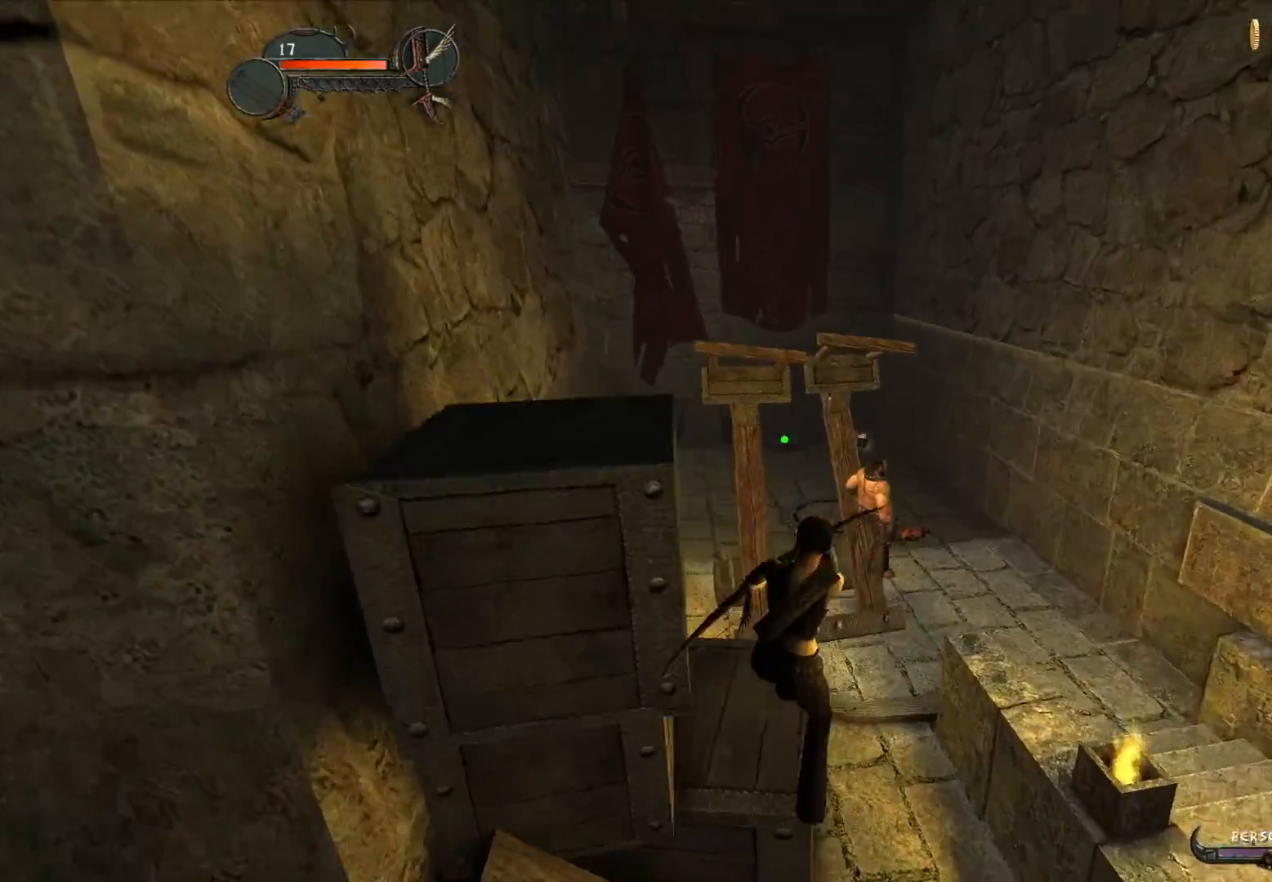
{"keys": ["w"], "mouse": [], "events": [[83, "a", "up"]]}
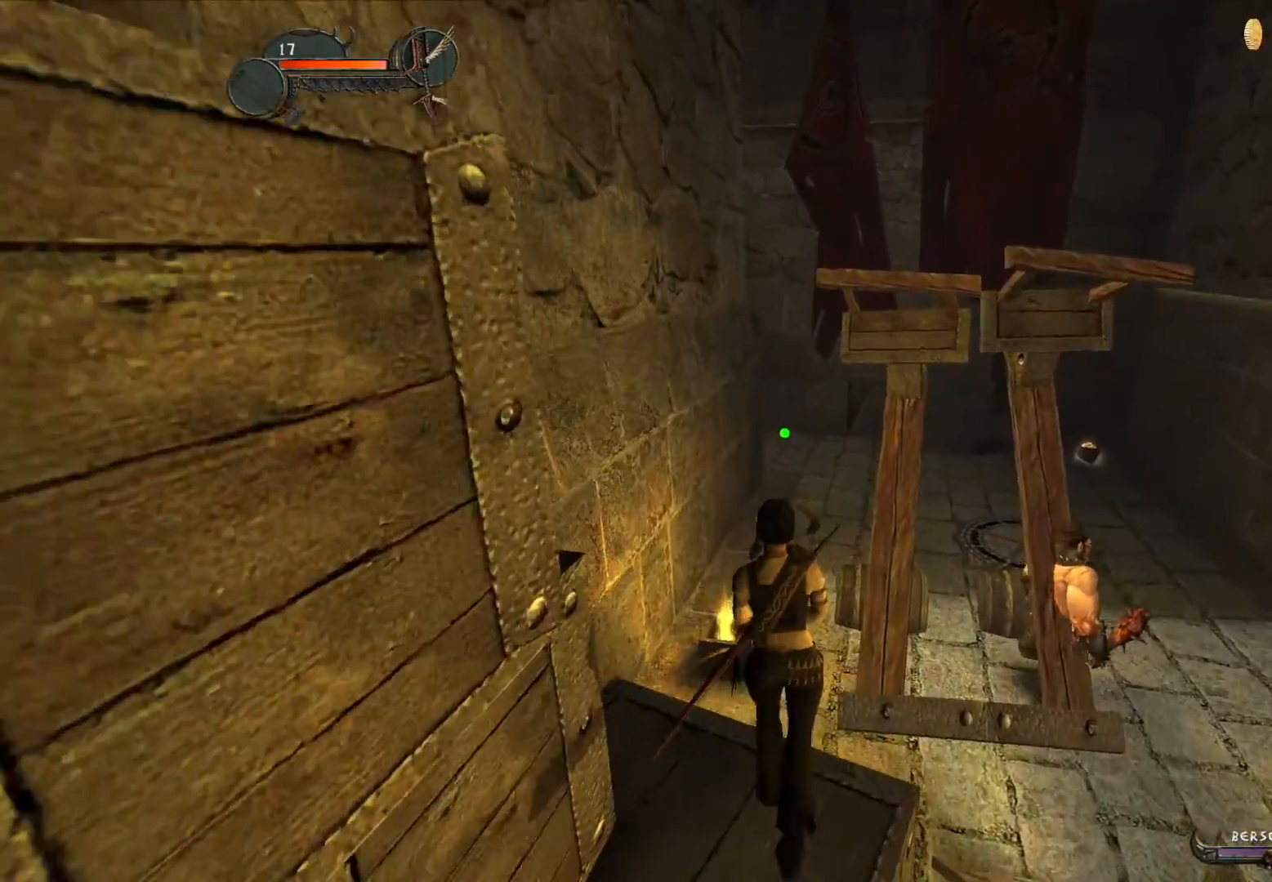
{"keys": ["w"], "mouse": [], "events": []}
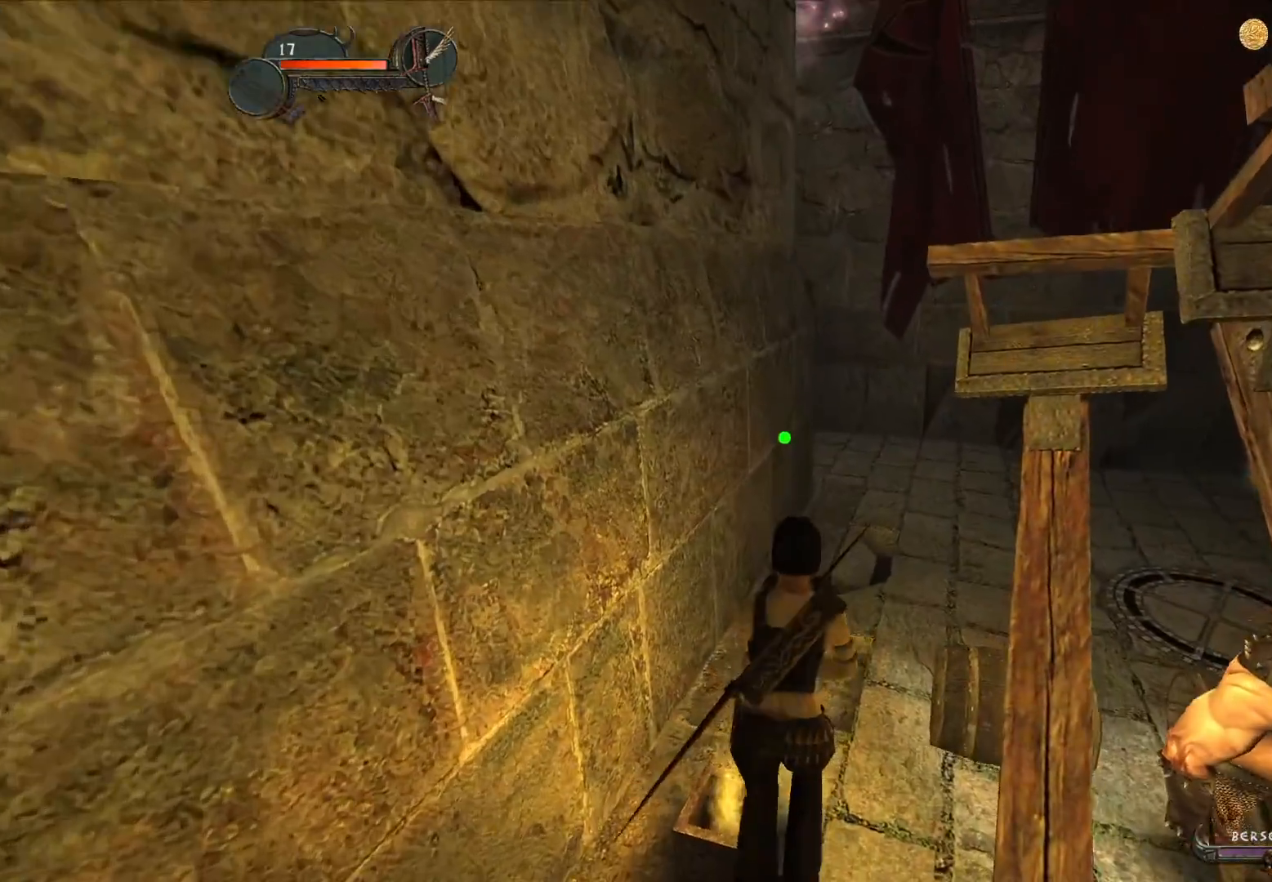
{"keys": ["w"], "mouse": [], "events": []}
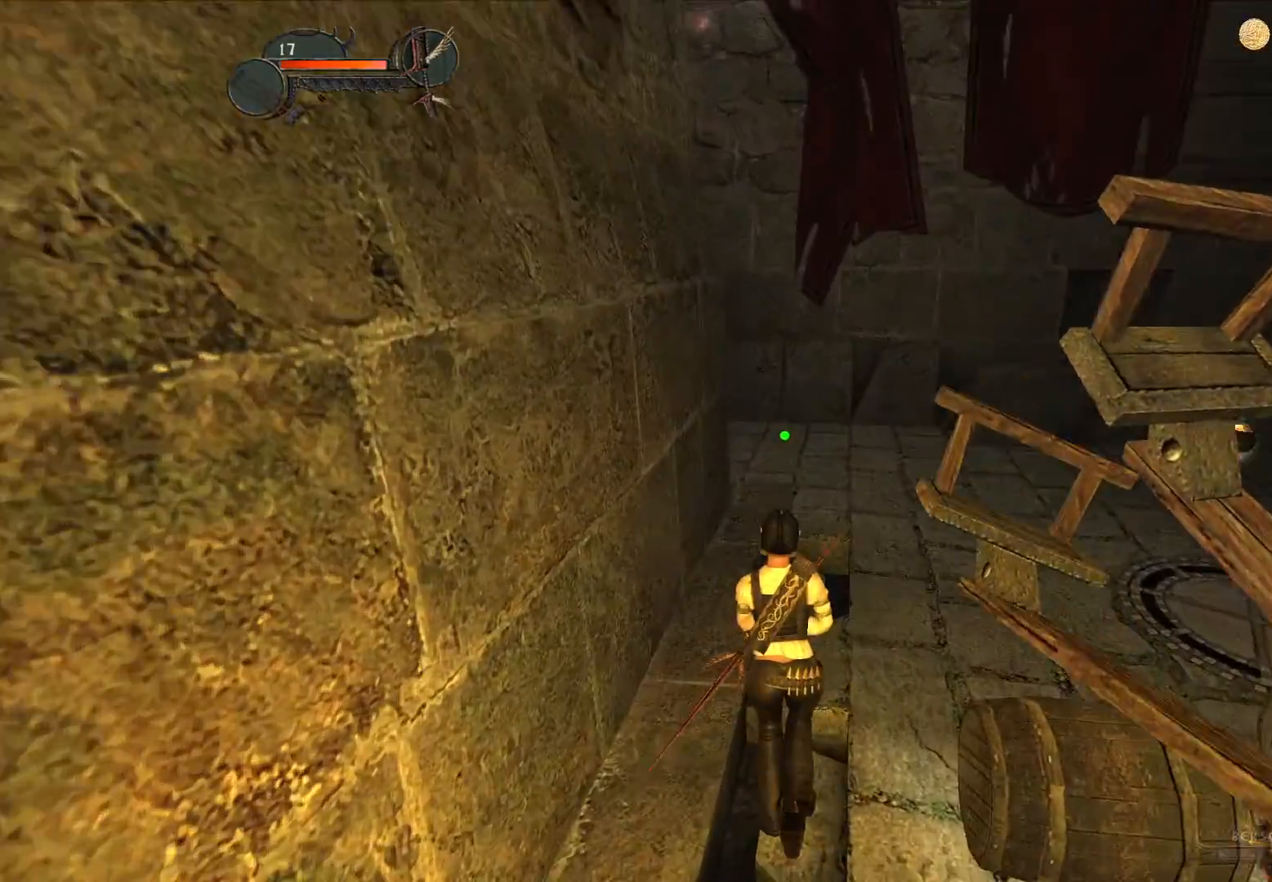
{"keys": ["w"], "mouse": [], "events": []}
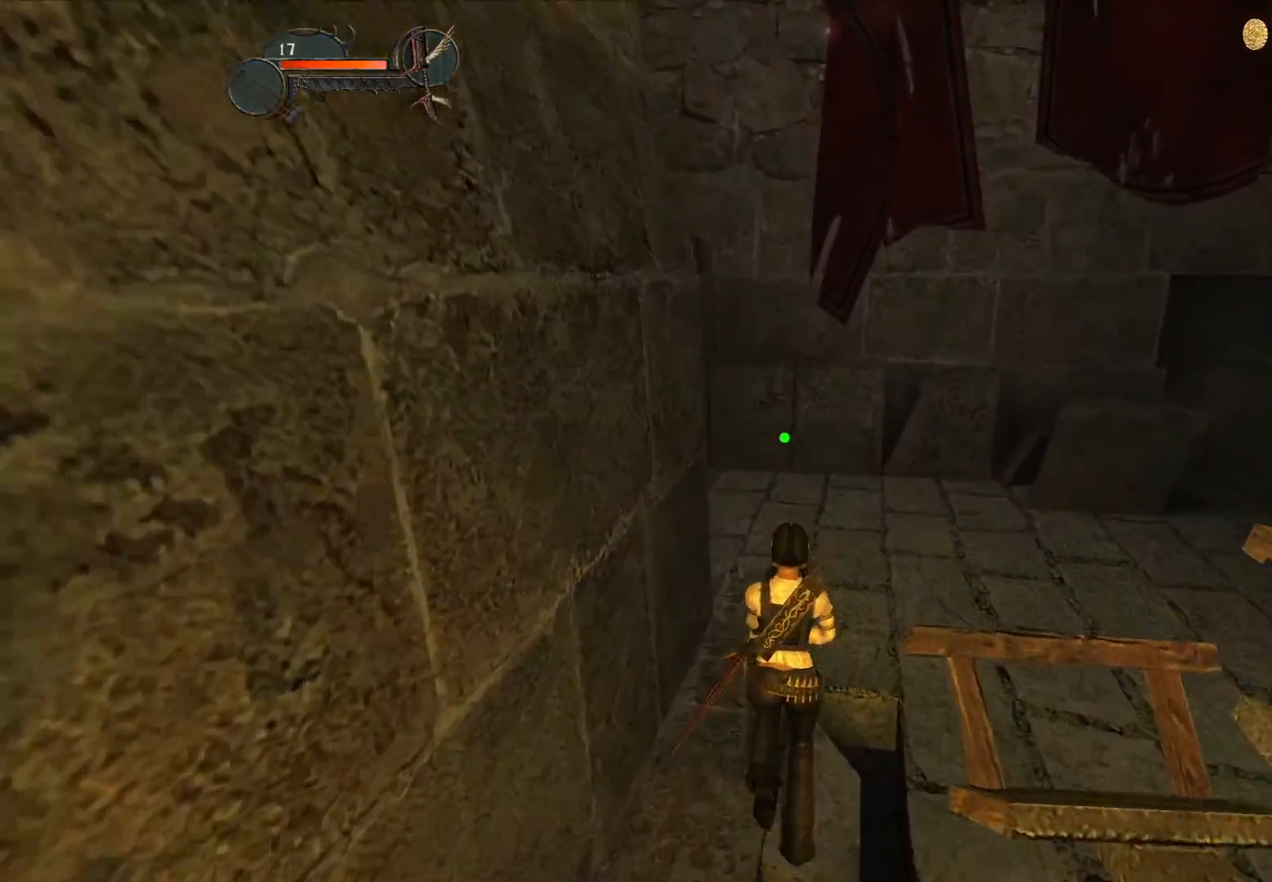
{"keys": ["w"], "mouse": [], "events": []}
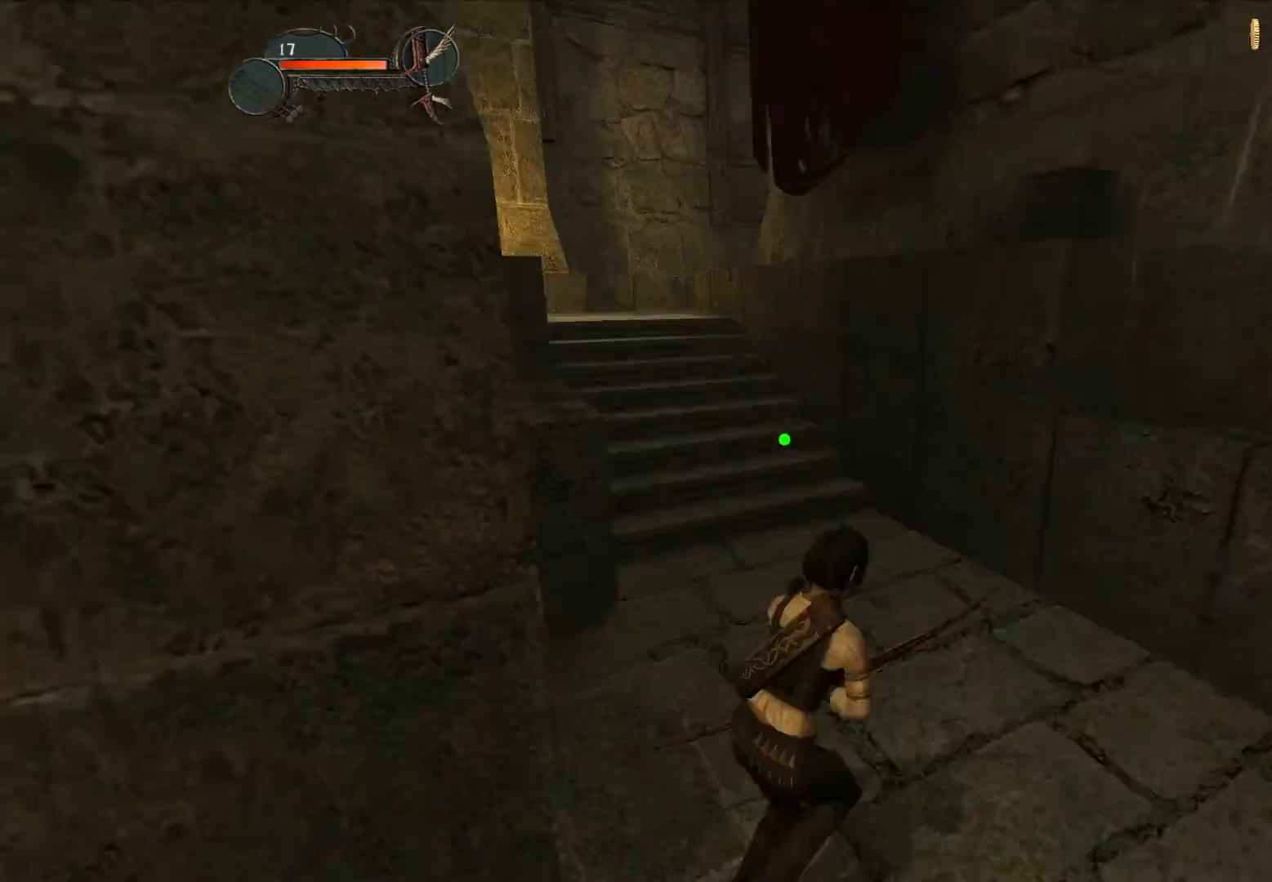
{"keys": ["w"], "mouse": [], "events": []}
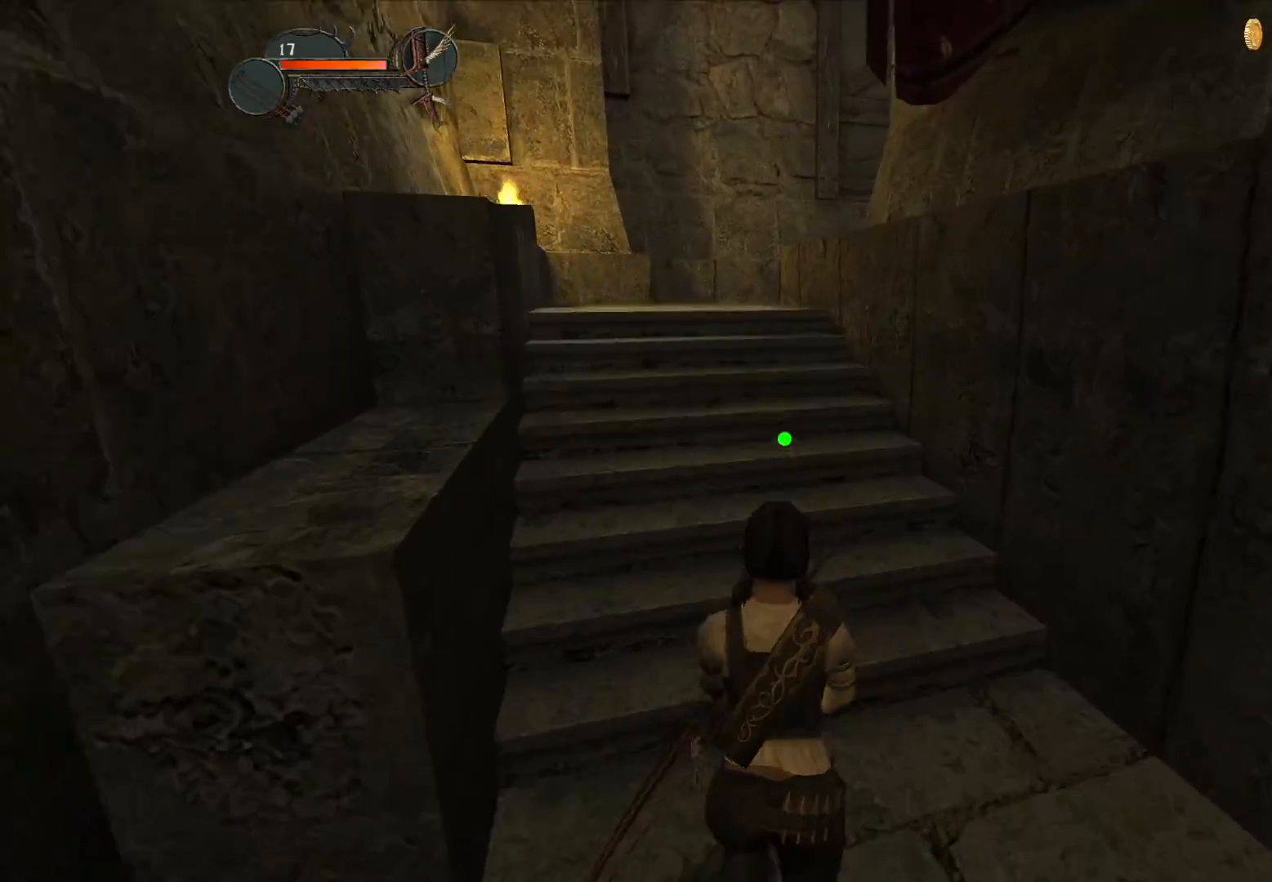
{"keys": ["w"], "mouse": [], "events": []}
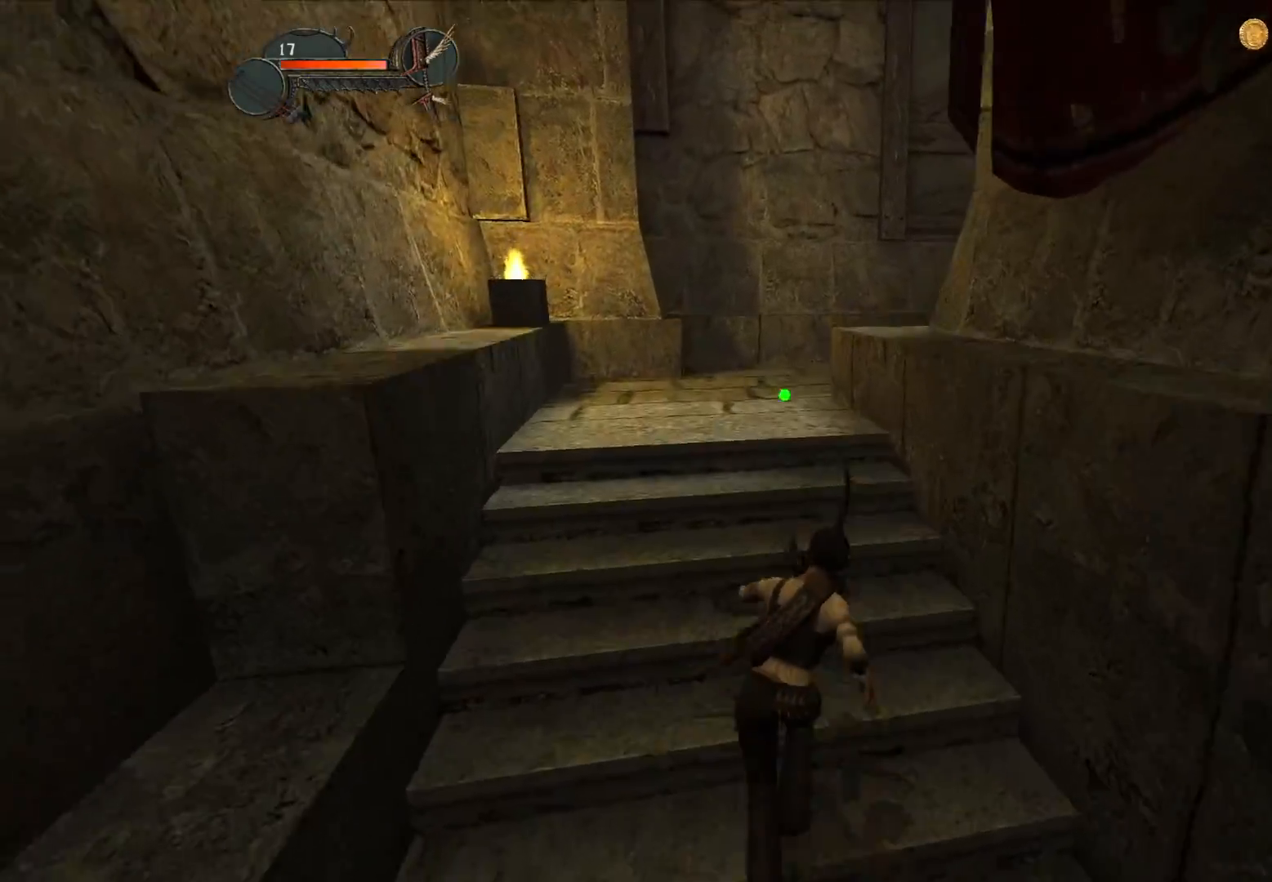
{"keys": ["w"], "mouse": [], "events": []}
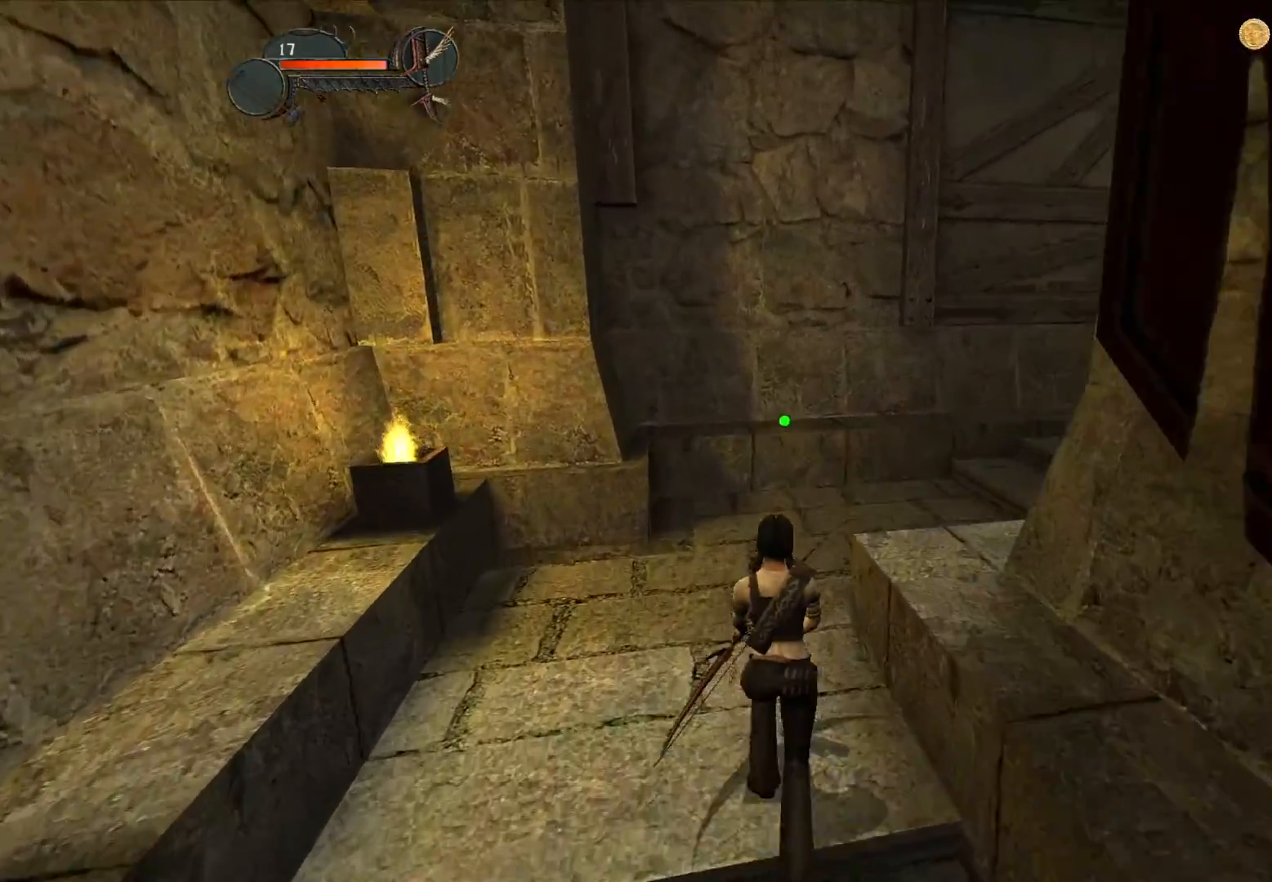
{"keys": ["w"], "mouse": ["left"], "events": [[300, "mouse_left", "down"]]}
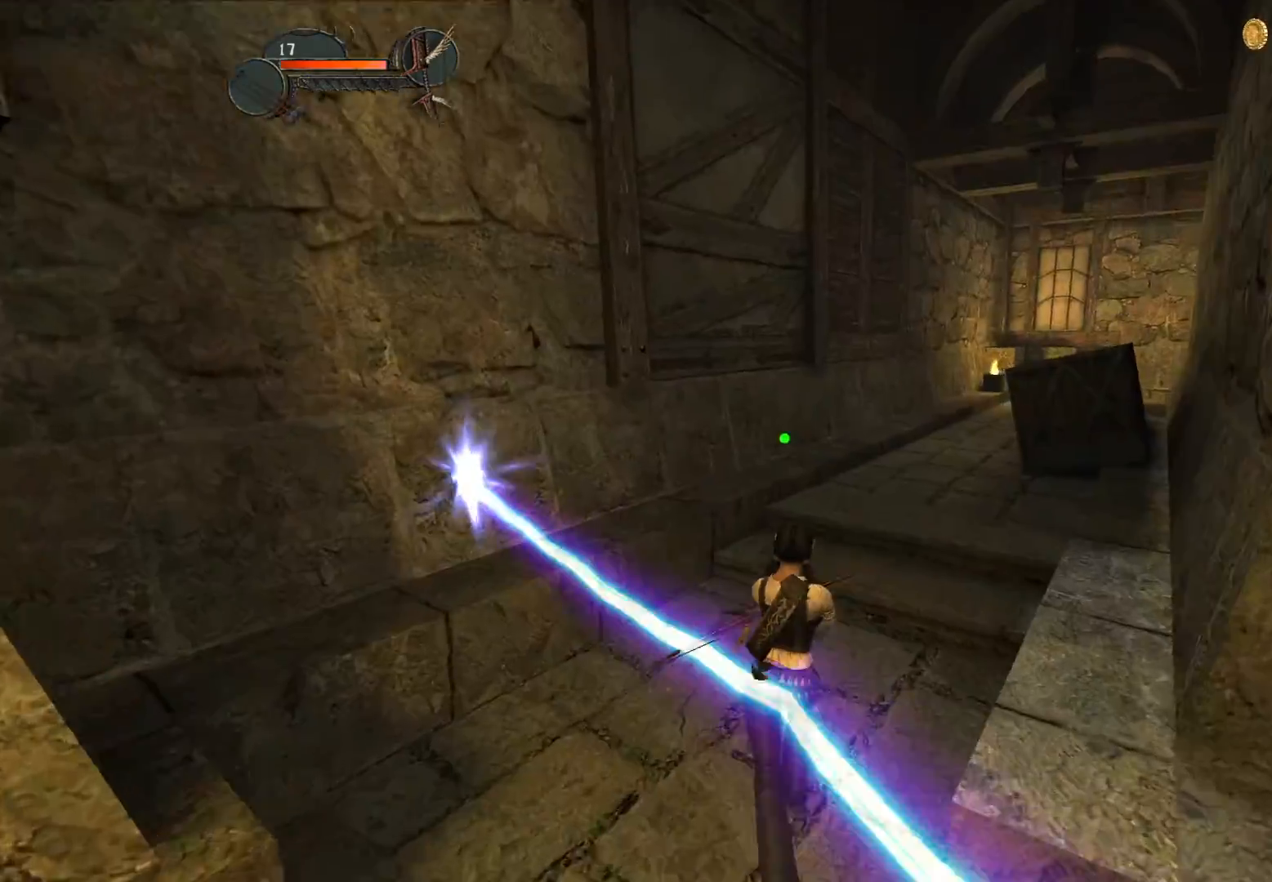
{"keys": ["w"], "mouse": ["left"], "events": []}
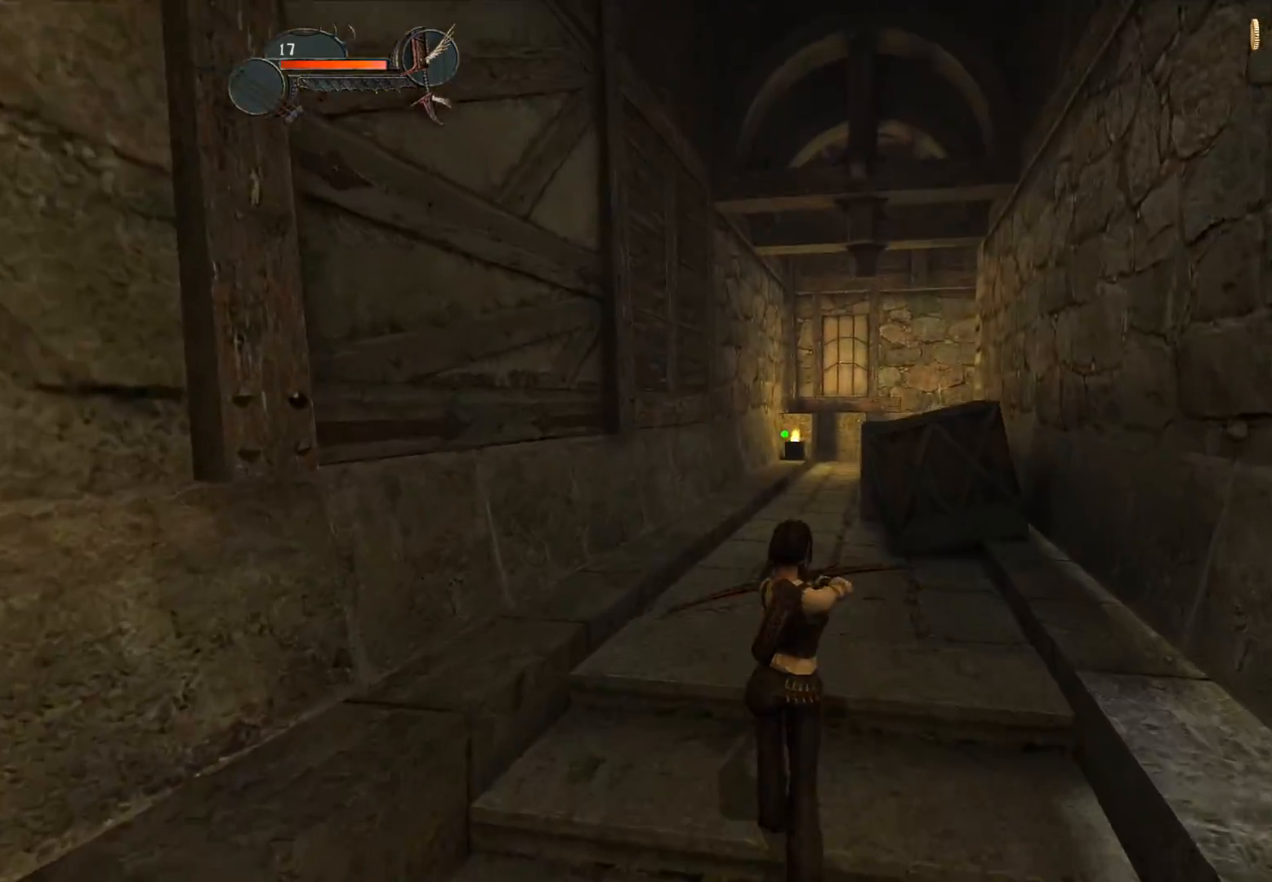
{"keys": ["w"], "mouse": ["left"], "events": []}
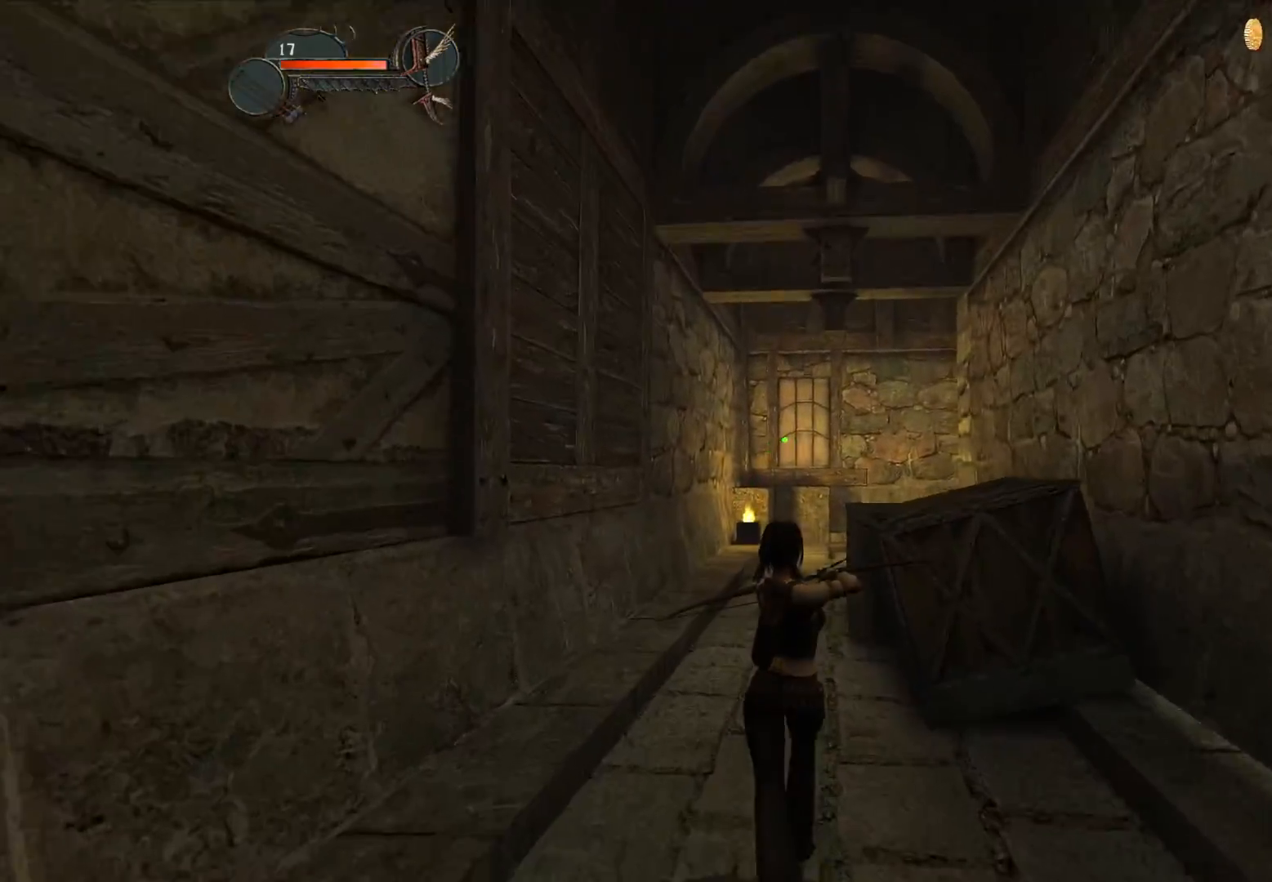
{"keys": ["w"], "mouse": ["left"], "events": []}
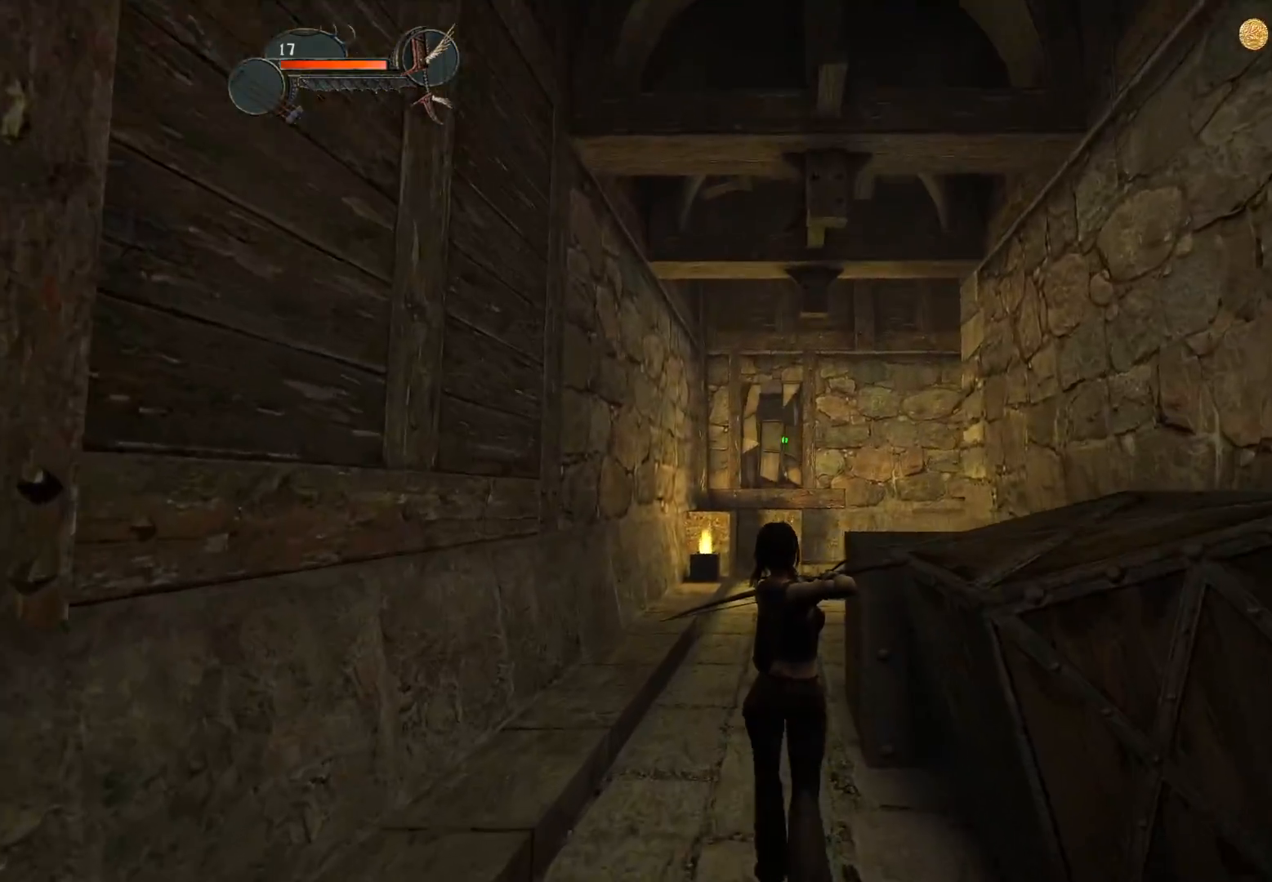
{"keys": ["w"], "mouse": ["left"], "events": [[267, "mouse_left", "up"], [500, "mouse_left", "down"]]}